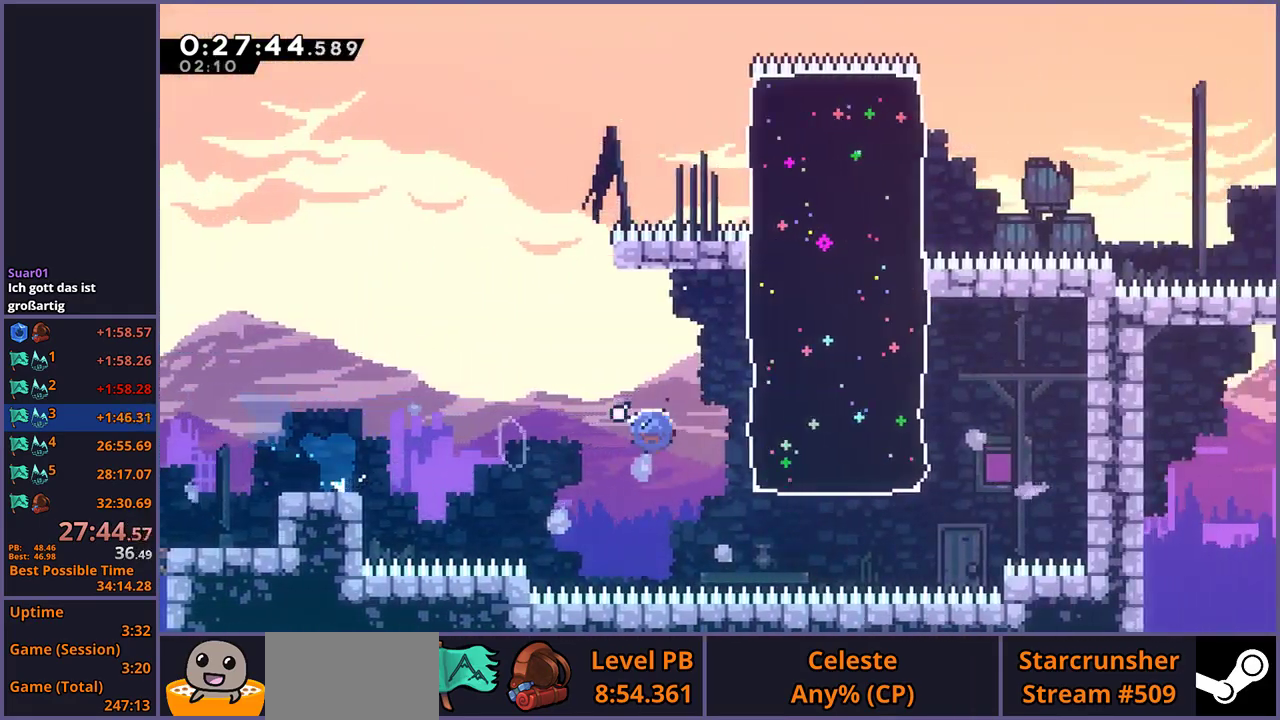
Gameplay with a controller (PlayStation layout); each line is a JSON object with the inputs held at the frame after it. "events" lists button and stick changes between this image and that frame as [ms after this image, input, new state], when the widget could be followed in between.
{"buttons": [], "left_stick": "right", "right_stick": "center", "events": [[117, "R1", "up"], [233, "left_stick", "down-left"], [300, "left_stick", "up-right"], [400, "left_stick", "right"]]}
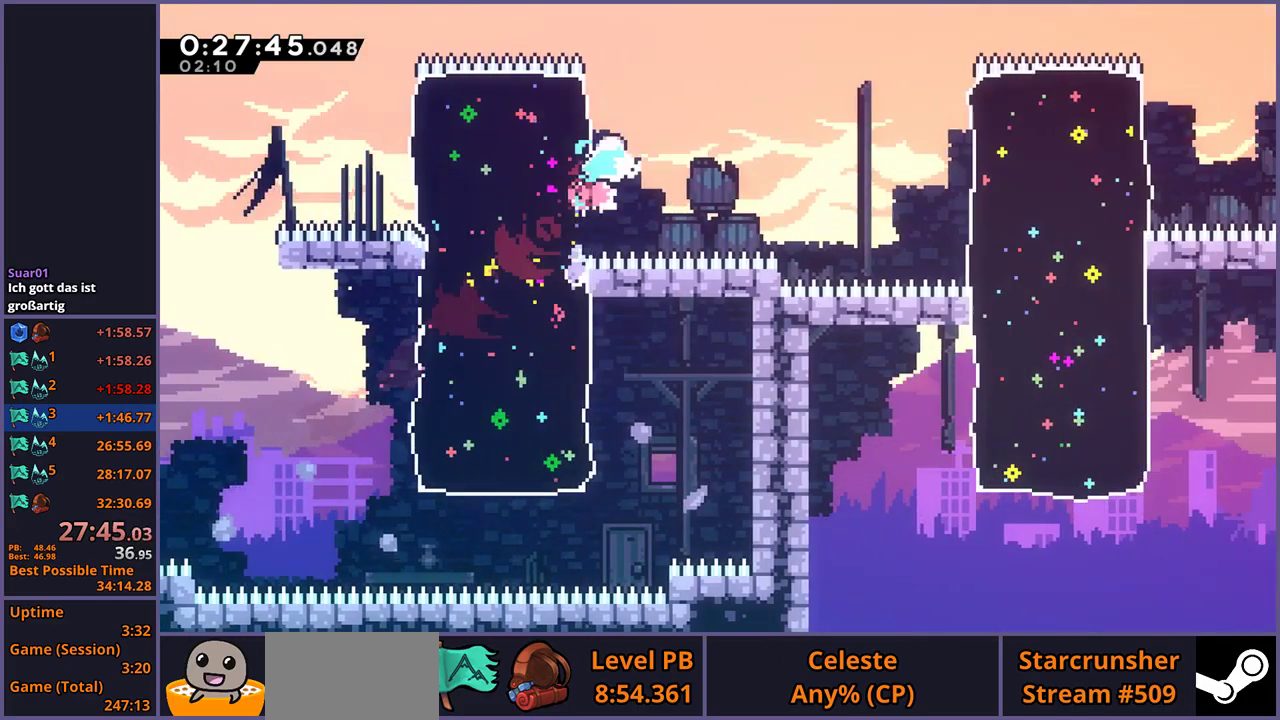
{"buttons": ["R1"], "left_stick": "down-right", "right_stick": "center", "events": [[50, "left_stick", "up-left"], [100, "R1", "down"], [117, "CROSS", "down"], [267, "R1", "up"], [283, "CROSS", "up"], [333, "left_stick", "down-right"], [450, "R1", "down"]]}
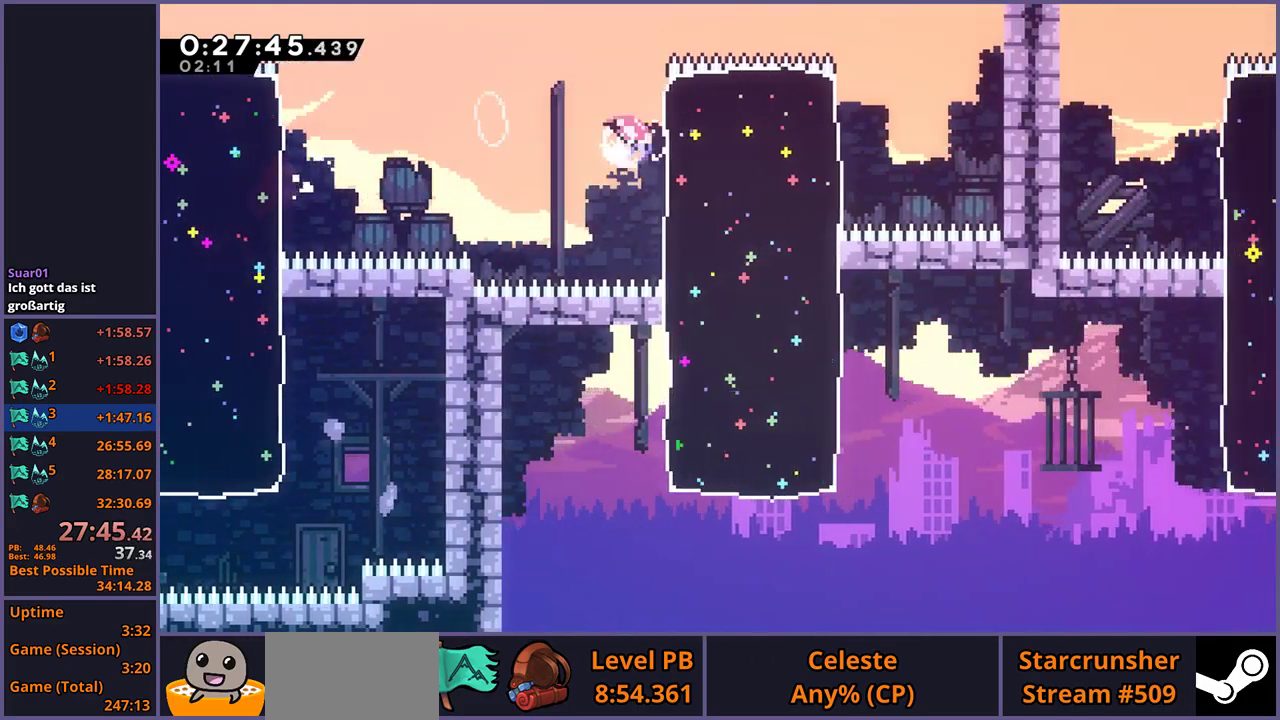
{"buttons": ["CROSS", "R1"], "left_stick": "down-right", "right_stick": "center", "events": [[50, "R1", "up"], [483, "R1", "down"], [500, "CROSS", "down"]]}
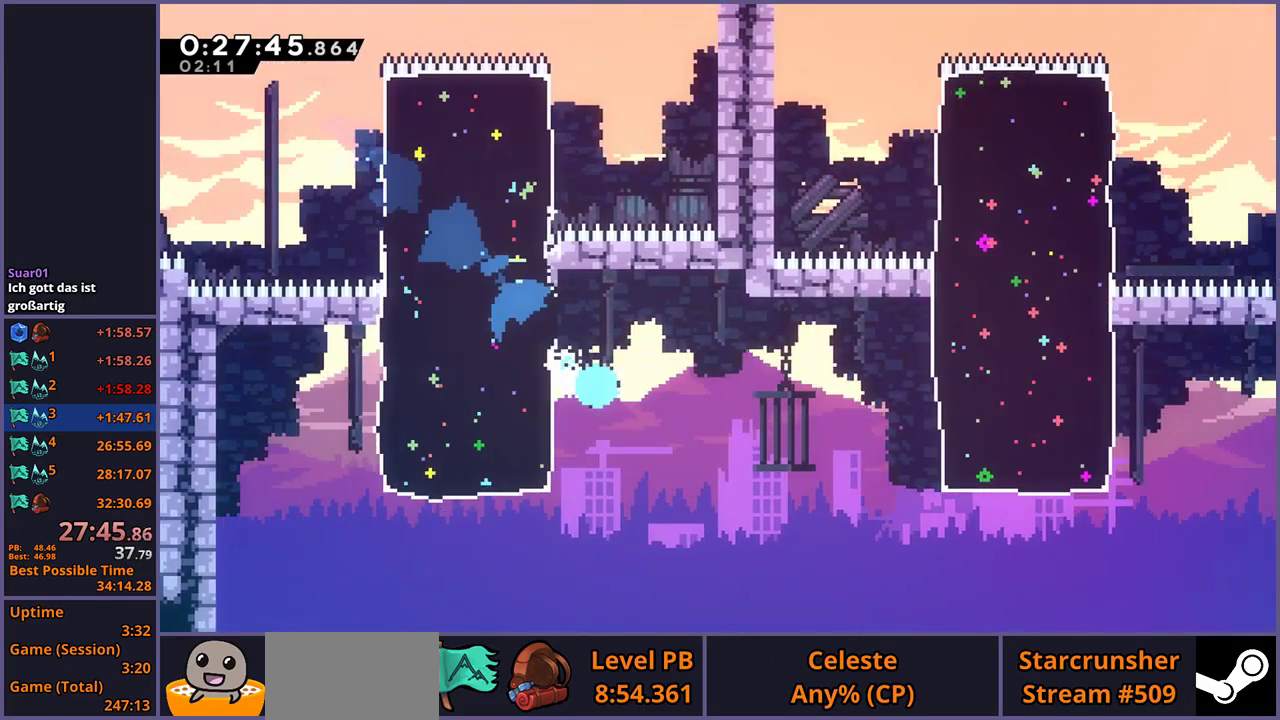
{"buttons": [], "left_stick": "up-right", "right_stick": "center", "events": [[167, "left_stick", "up-left"], [250, "R1", "up"], [350, "CROSS", "up"], [350, "left_stick", "up-right"], [367, "R1", "down"], [483, "R1", "up"]]}
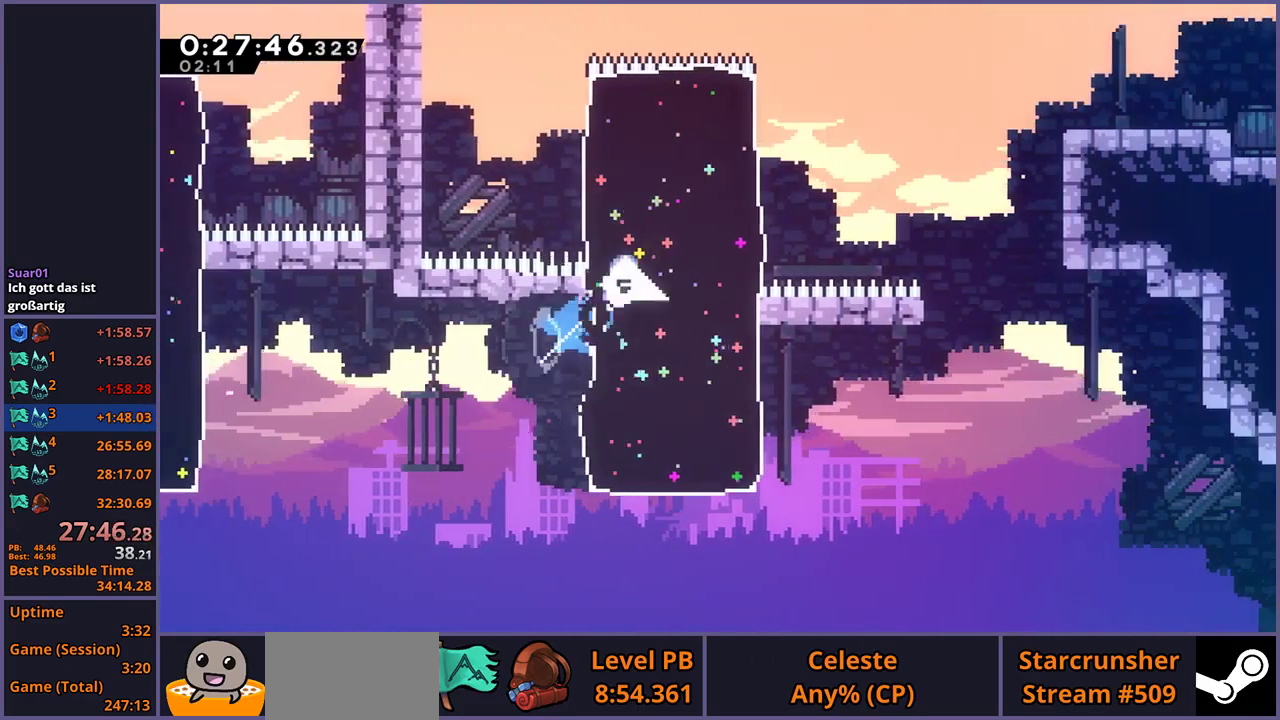
{"buttons": ["CROSS", "R1"], "left_stick": "down-right", "right_stick": "center", "events": [[233, "left_stick", "right"], [283, "left_stick", "down-right"], [350, "left_stick", "center"], [367, "R1", "down"], [400, "CROSS", "down"], [500, "left_stick", "down-right"]]}
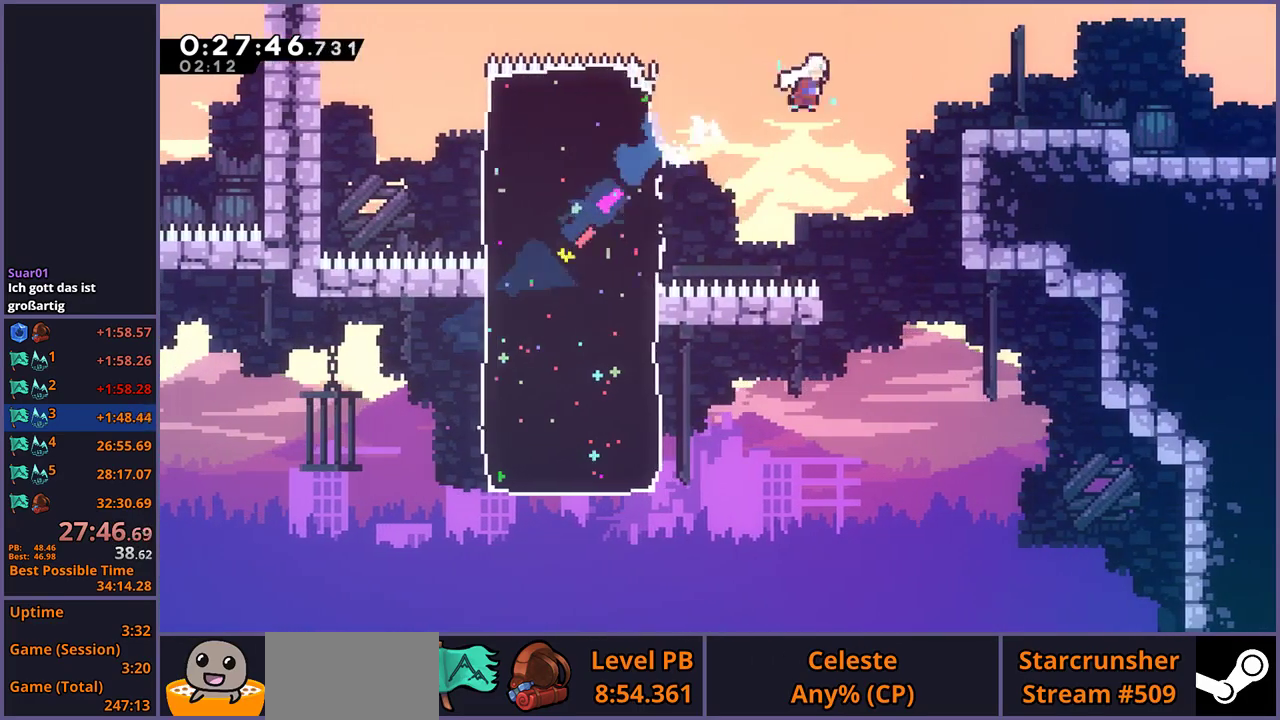
{"buttons": ["CROSS"], "left_stick": "center", "right_stick": "center", "events": [[67, "R1", "up"], [133, "CROSS", "up"], [183, "R1", "down"], [333, "CROSS", "down"], [383, "left_stick", "up-left"], [450, "R1", "up"], [500, "left_stick", "center"]]}
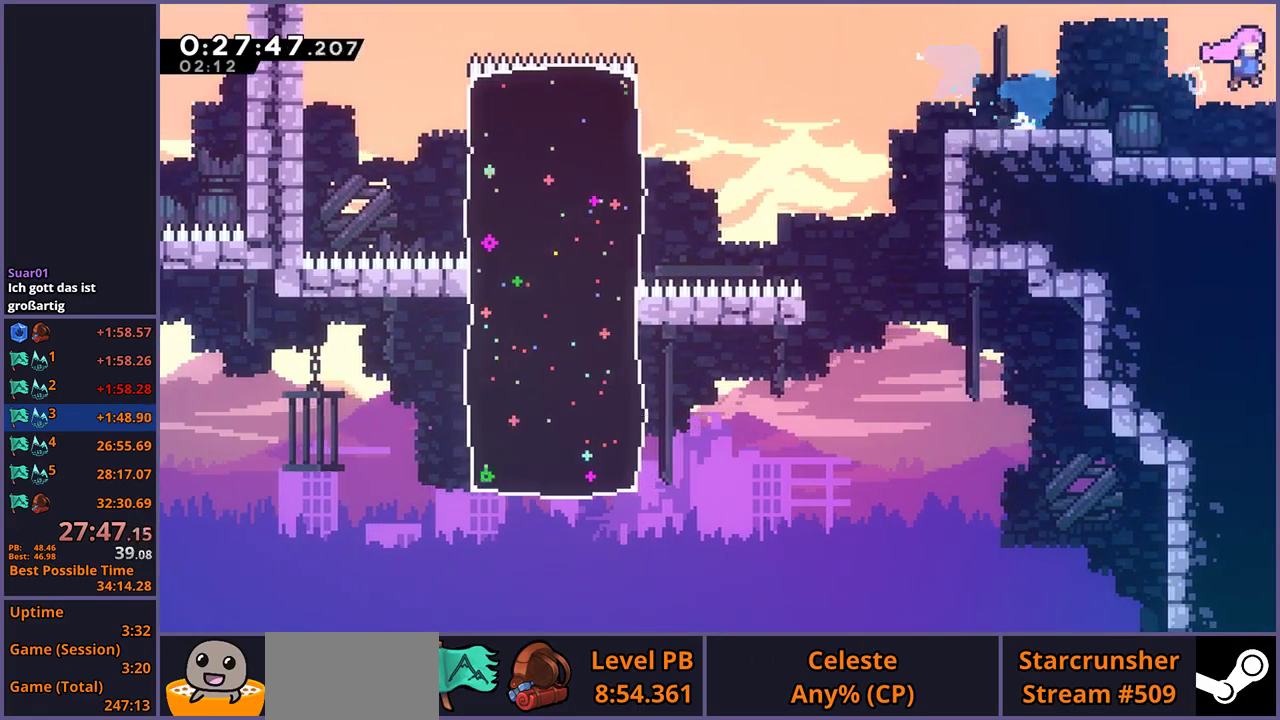
{"buttons": ["CROSS"], "left_stick": "center", "right_stick": "center", "events": []}
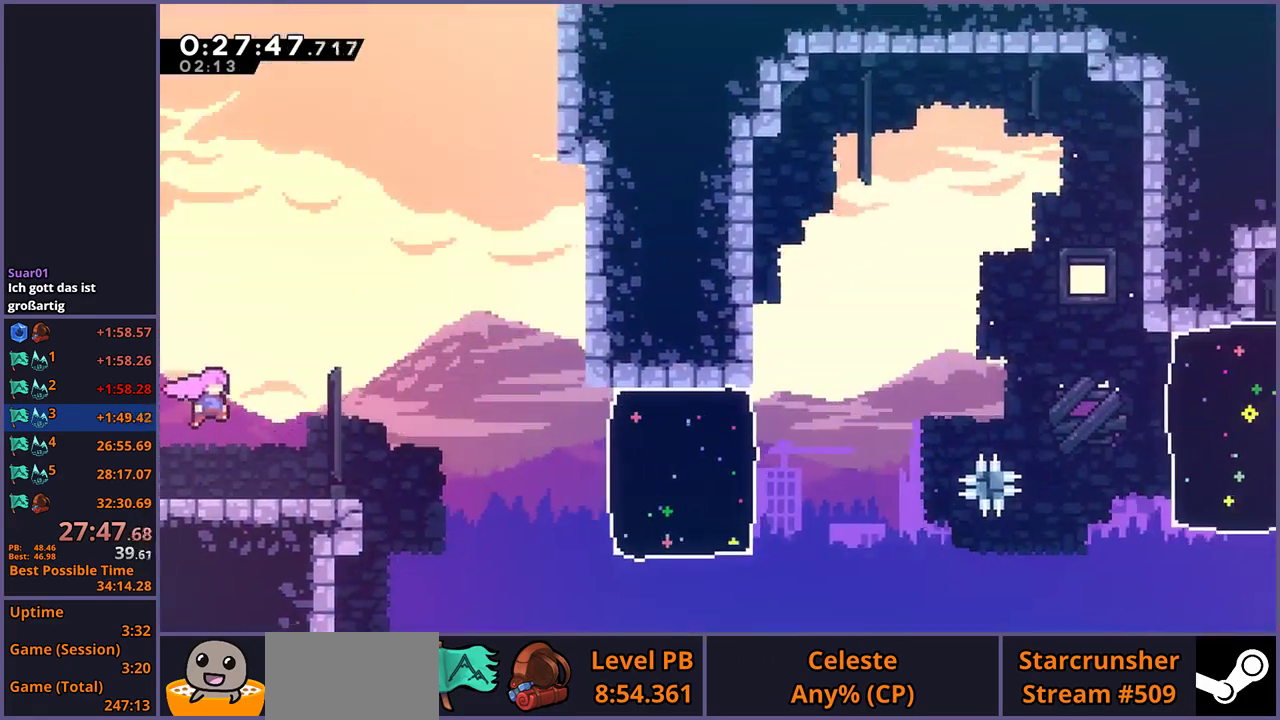
{"buttons": ["CROSS", "R1"], "left_stick": "right", "right_stick": "center", "events": [[67, "left_stick", "up-left"], [233, "CROSS", "up"], [250, "R1", "down"], [367, "left_stick", "center"], [433, "left_stick", "right"], [483, "CROSS", "down"]]}
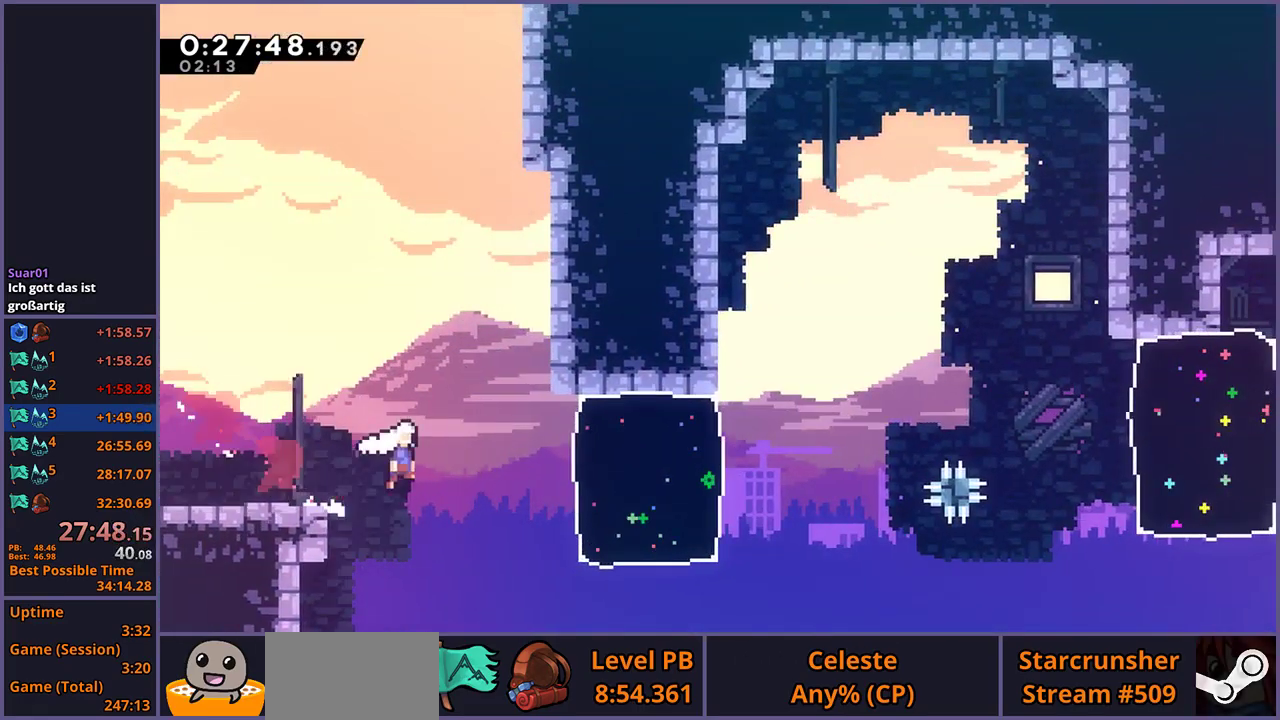
{"buttons": [], "left_stick": "right", "right_stick": "center", "events": [[100, "R1", "up"], [150, "left_stick", "up-right"], [233, "CROSS", "up"], [233, "R1", "down"], [300, "left_stick", "right"], [333, "R1", "up"]]}
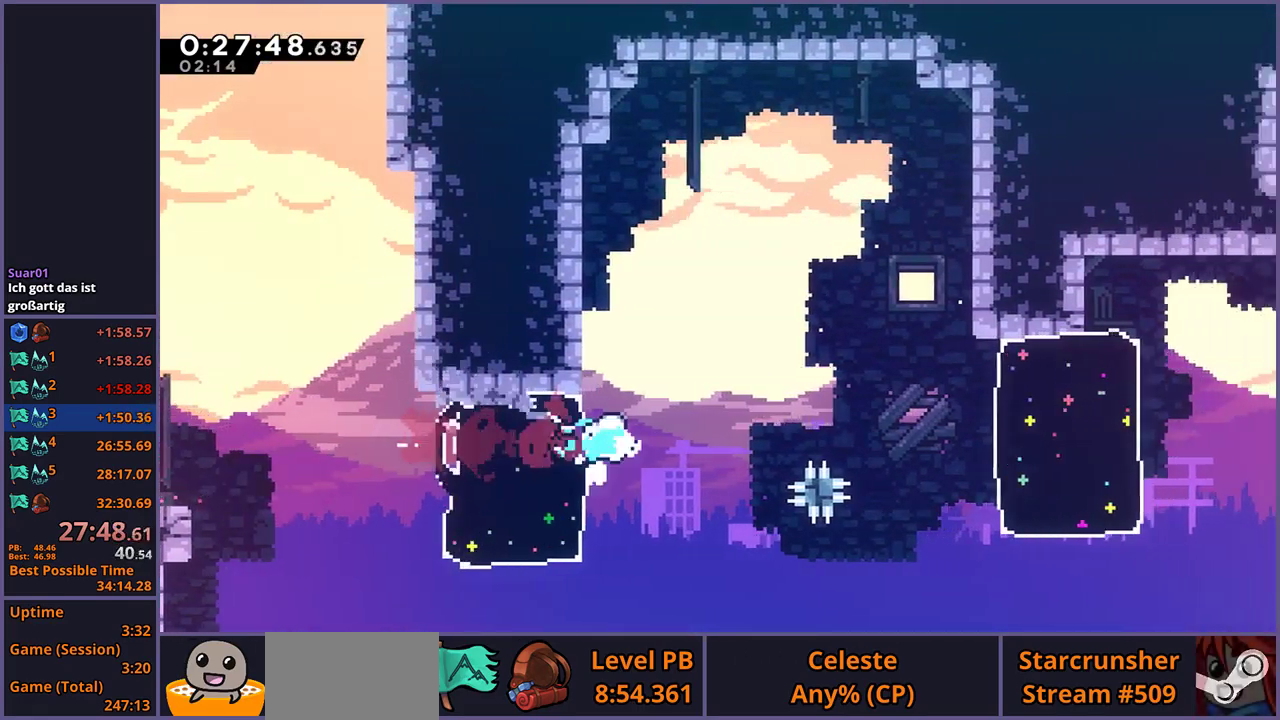
{"buttons": ["R1"], "left_stick": "right", "right_stick": "center", "events": [[17, "left_stick", "down-right"], [83, "R1", "down"], [83, "left_stick", "up-left"], [100, "CROSS", "down"], [383, "R1", "up"], [417, "left_stick", "right"], [433, "CROSS", "up"], [483, "R1", "down"]]}
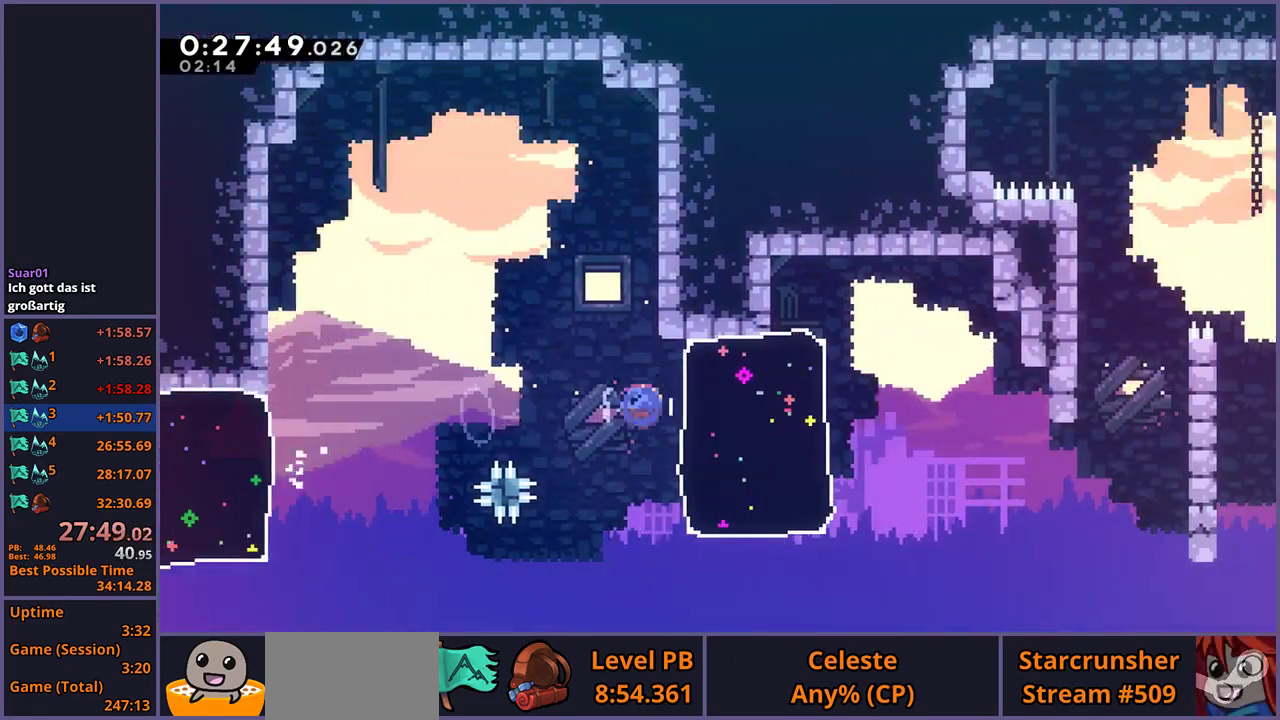
{"buttons": [], "left_stick": "right", "right_stick": "center", "events": [[100, "R1", "up"]]}
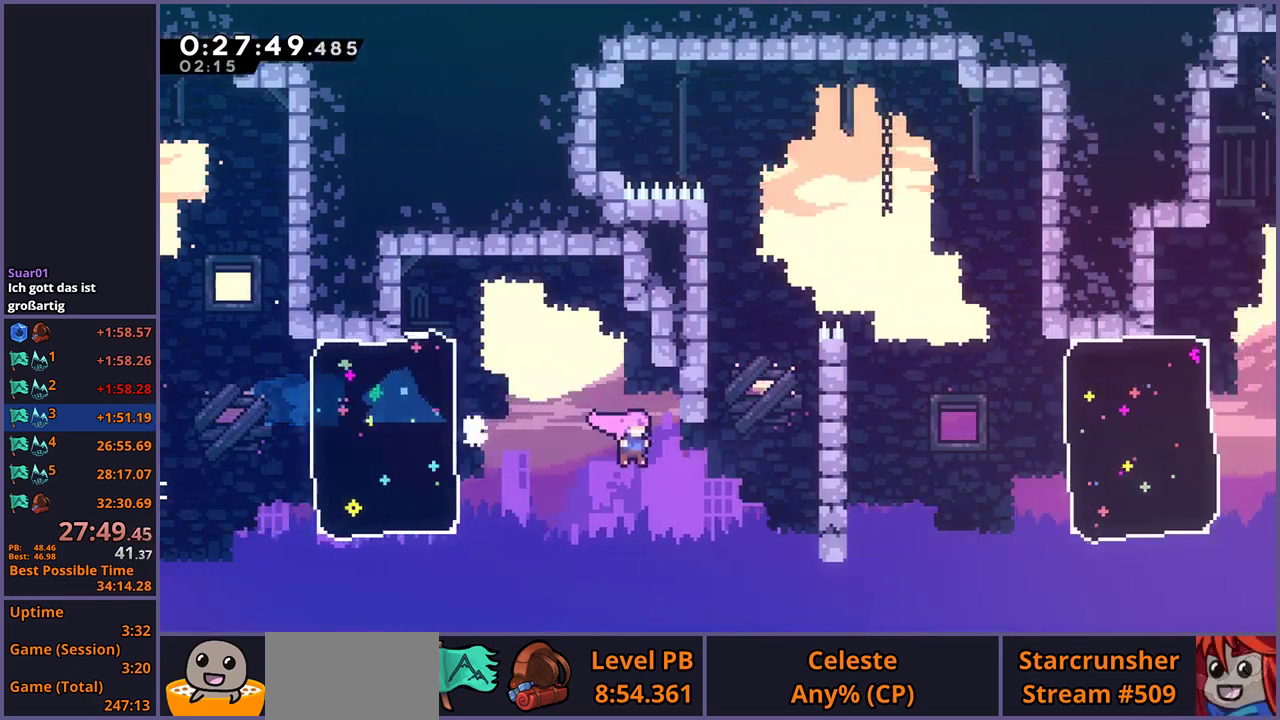
{"buttons": [], "left_stick": "right", "right_stick": "center", "events": [[300, "R1", "down"], [400, "R1", "up"]]}
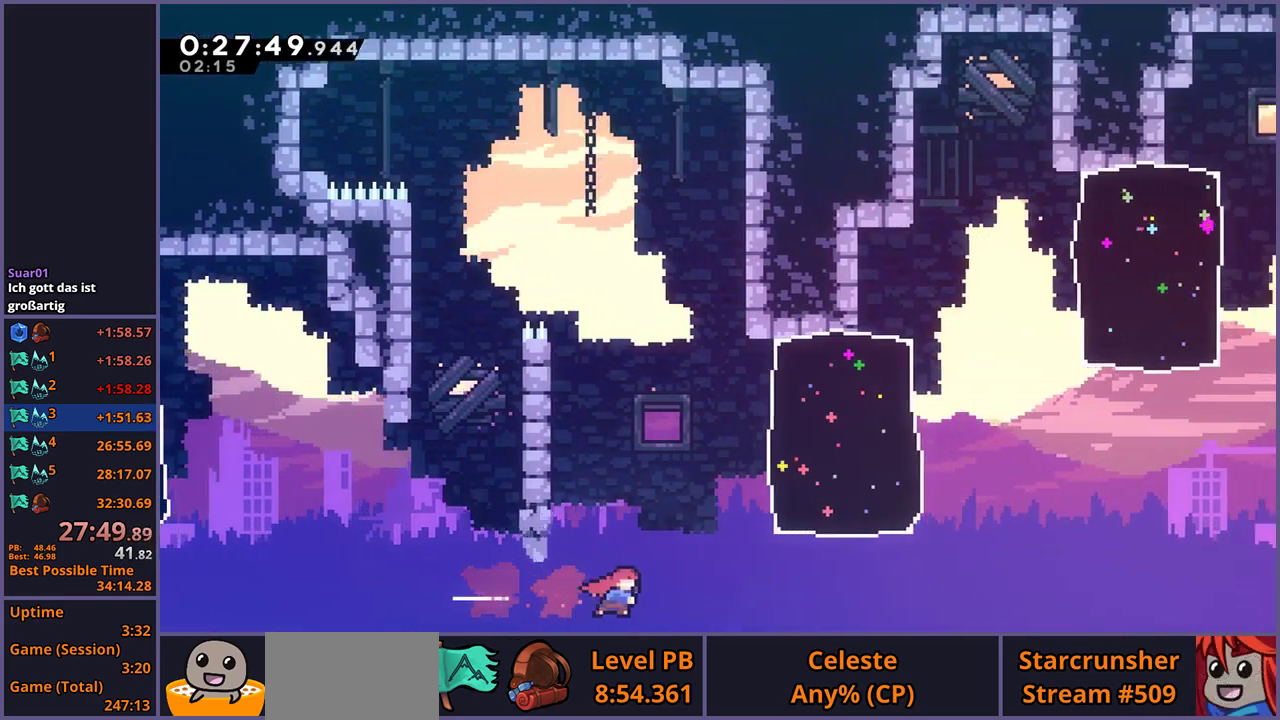
{"buttons": [], "left_stick": "up-right", "right_stick": "center", "events": [[33, "left_stick", "up-right"], [183, "R1", "down"], [317, "R1", "up"]]}
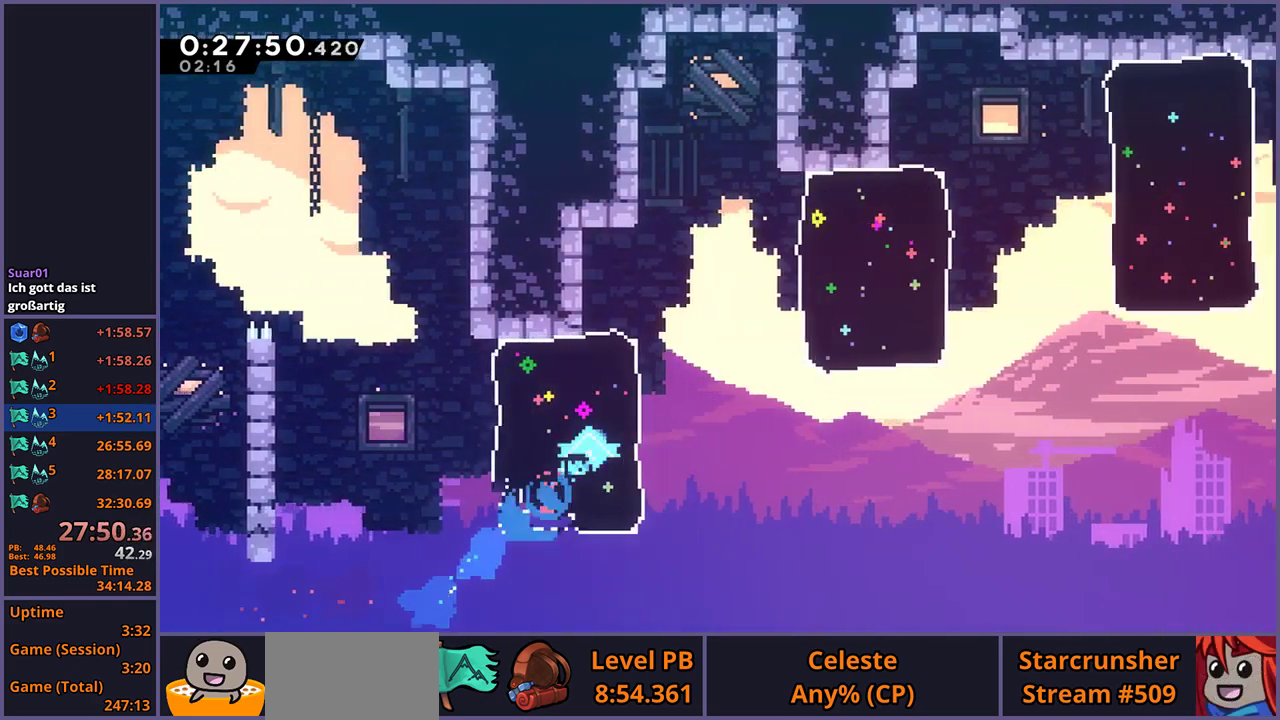
{"buttons": [], "left_stick": "right", "right_stick": "center", "events": [[83, "left_stick", "right"], [350, "R1", "down"], [467, "R1", "up"]]}
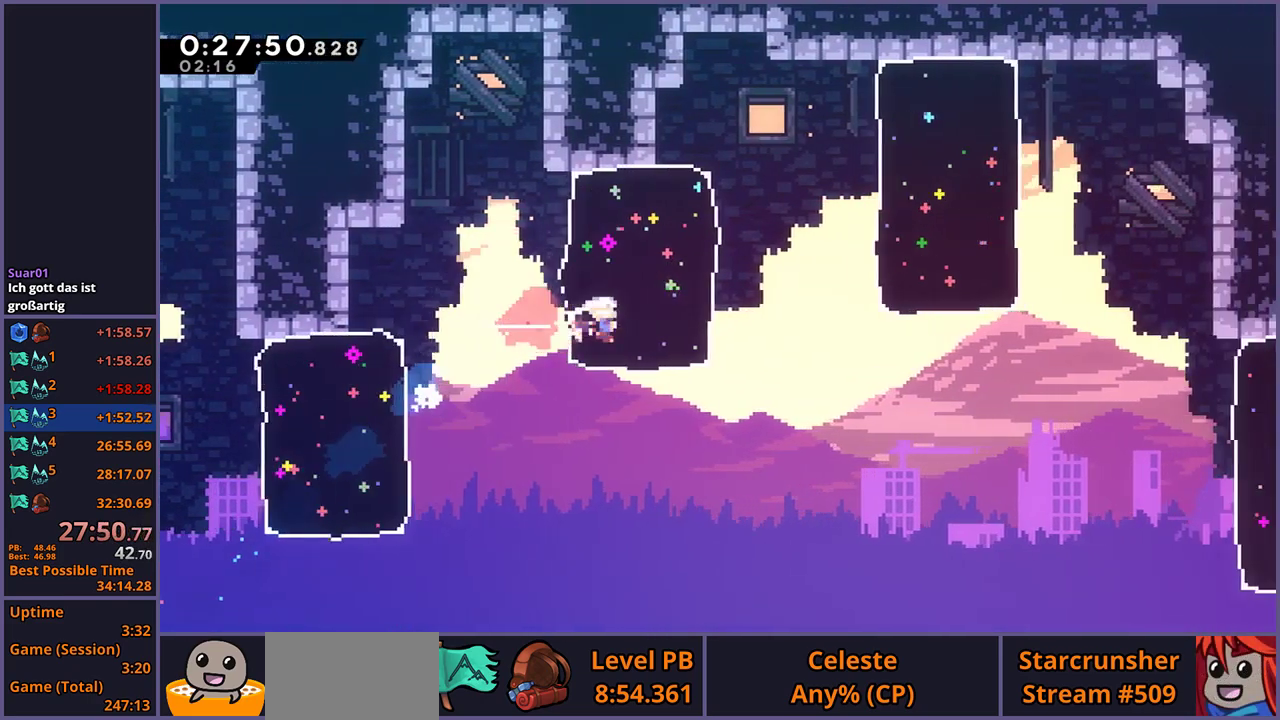
{"buttons": [], "left_stick": "down-right", "right_stick": "center", "events": [[67, "left_stick", "down-right"]]}
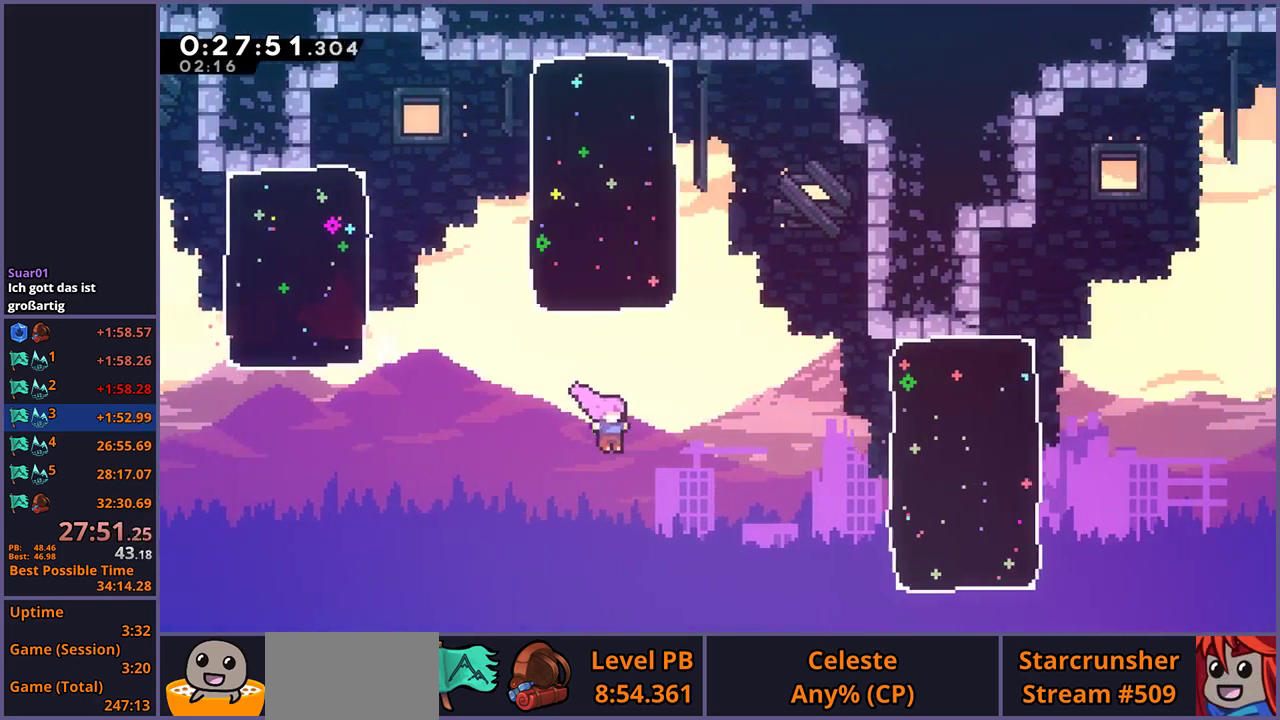
{"buttons": [], "left_stick": "right", "right_stick": "center", "events": [[67, "R1", "down"], [150, "R1", "up"], [317, "left_stick", "right"], [367, "R1", "down"], [450, "R1", "up"]]}
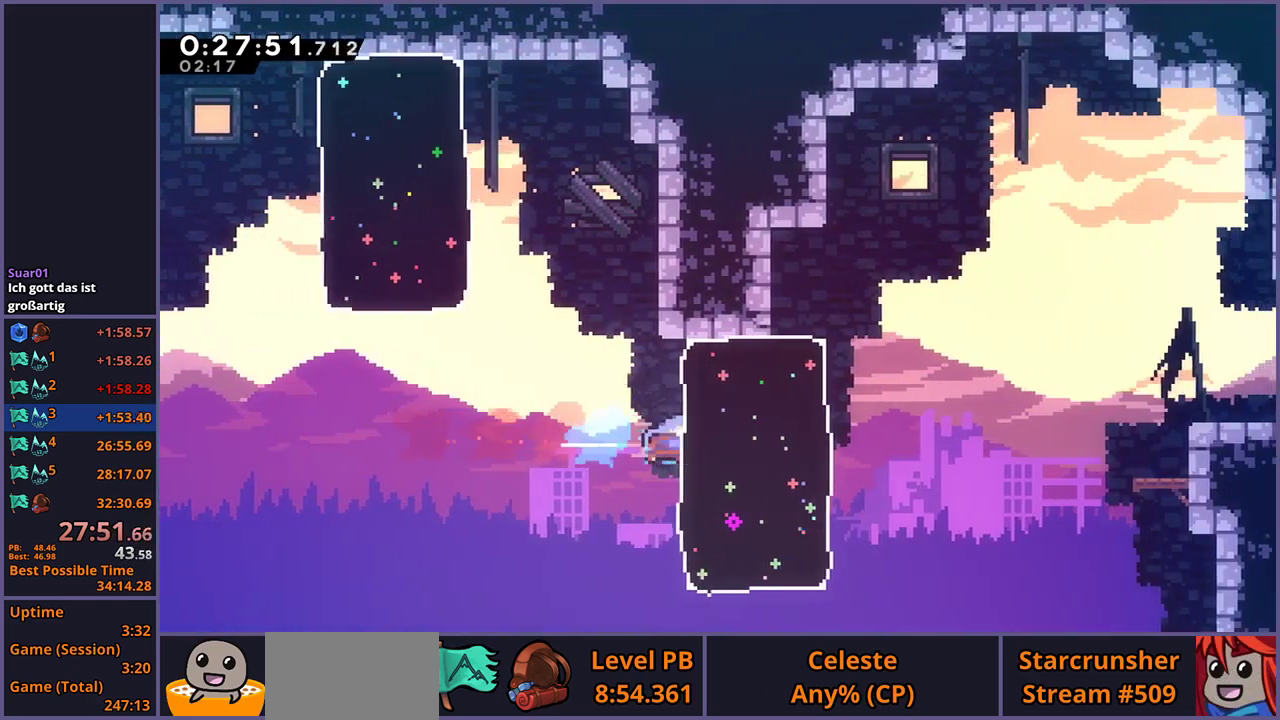
{"buttons": ["CROSS"], "left_stick": "down-right", "right_stick": "center", "events": [[167, "left_stick", "down-right"], [250, "left_stick", "up-left"], [267, "R1", "down"], [317, "left_stick", "down-right"], [333, "CROSS", "down"], [483, "R1", "up"]]}
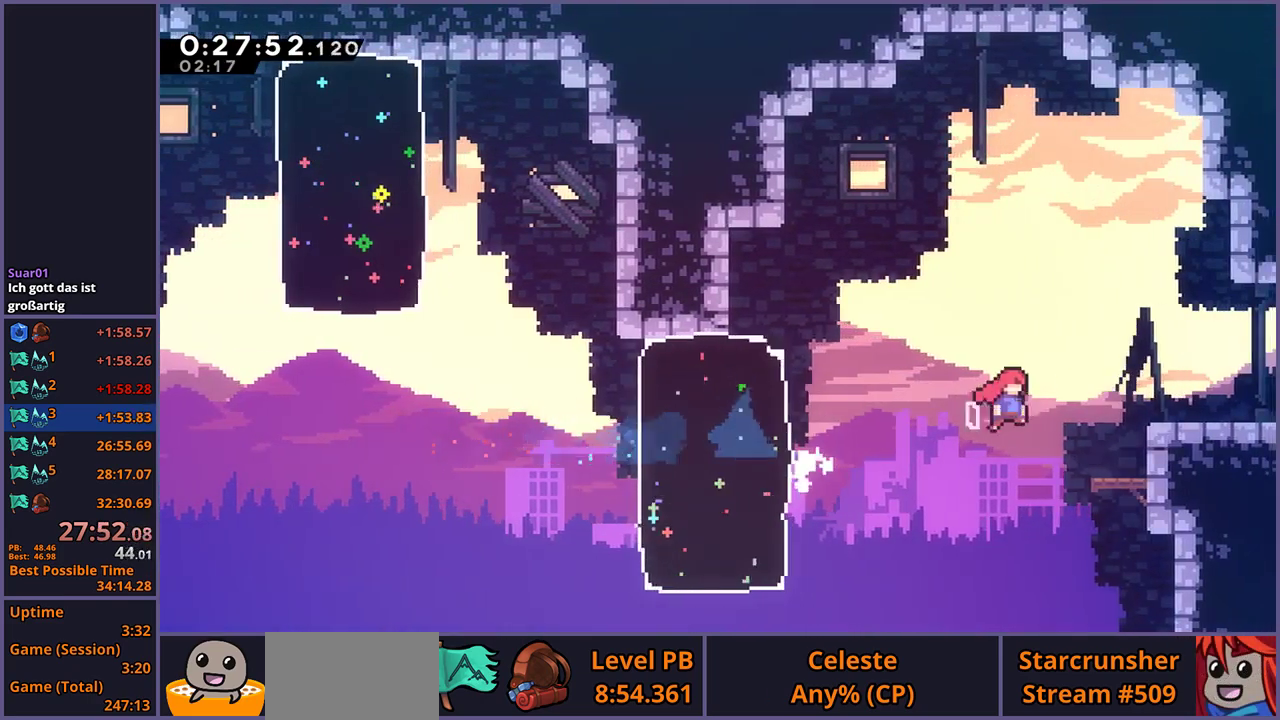
{"buttons": ["CROSS"], "left_stick": "down-right", "right_stick": "center", "events": [[200, "CROSS", "up"], [217, "R1", "down"], [350, "CROSS", "down"], [450, "R1", "up"]]}
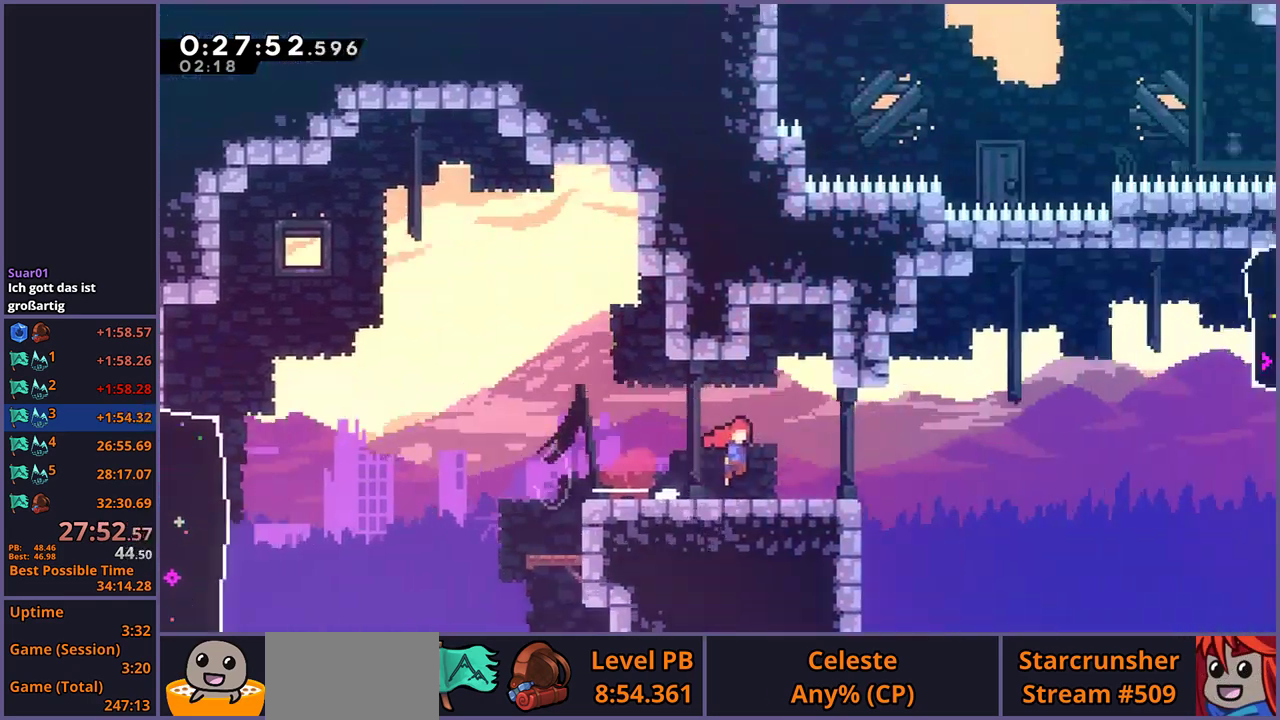
{"buttons": ["CROSS"], "left_stick": "up-right", "right_stick": "center", "events": [[50, "left_stick", "center"], [267, "left_stick", "right"], [417, "left_stick", "up-right"]]}
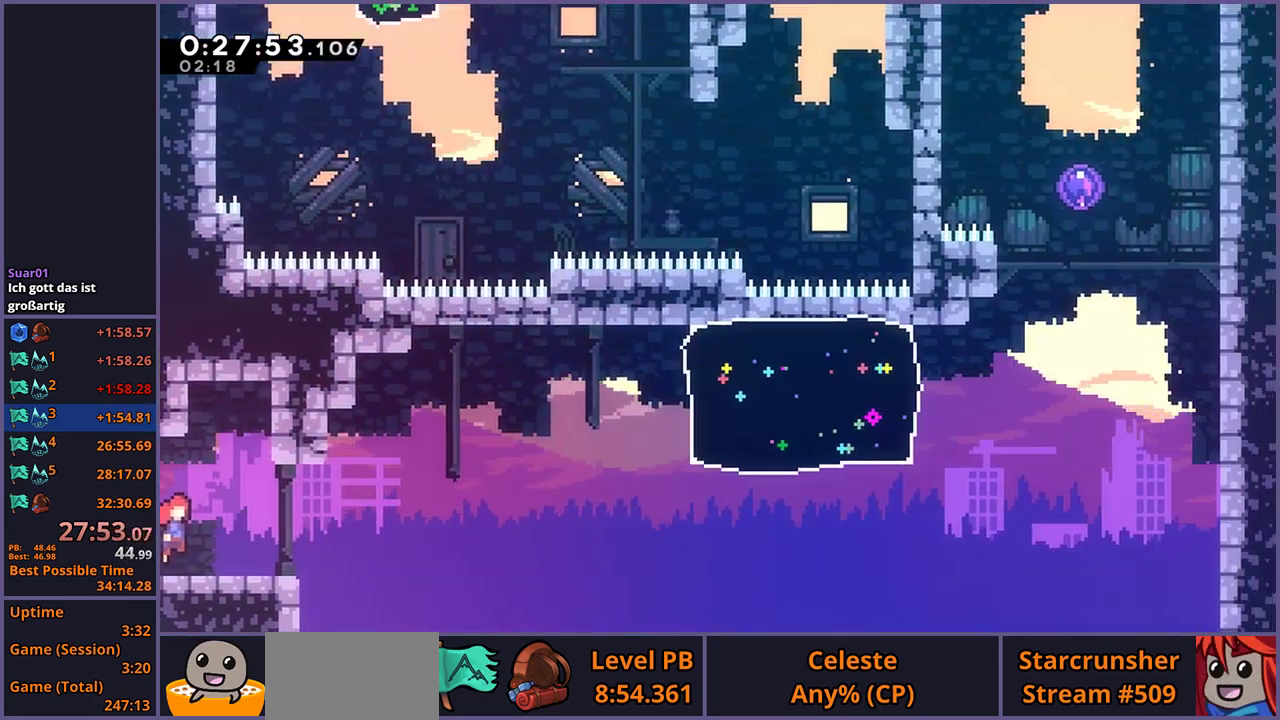
{"buttons": [], "left_stick": "up-right", "right_stick": "center", "events": [[283, "R1", "down"], [300, "CROSS", "up"], [400, "R1", "up"]]}
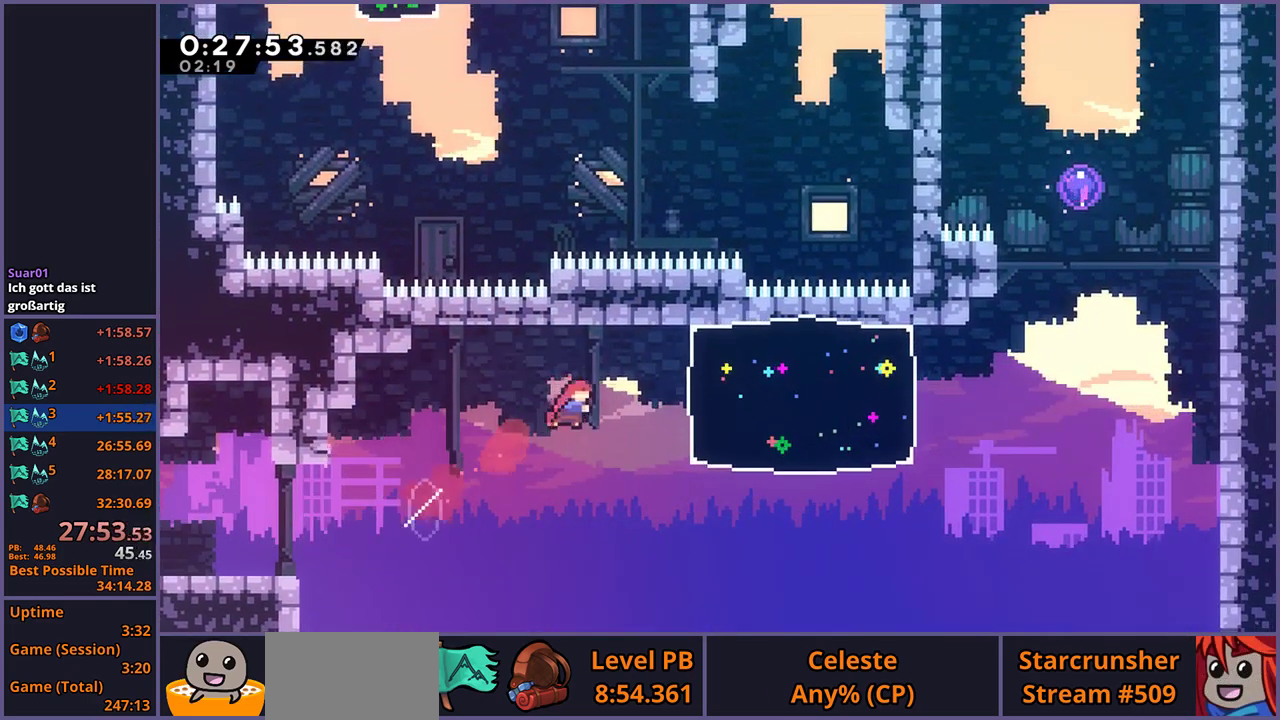
{"buttons": [], "left_stick": "right", "right_stick": "center", "events": [[50, "R1", "down"], [50, "left_stick", "right"], [133, "R1", "up"]]}
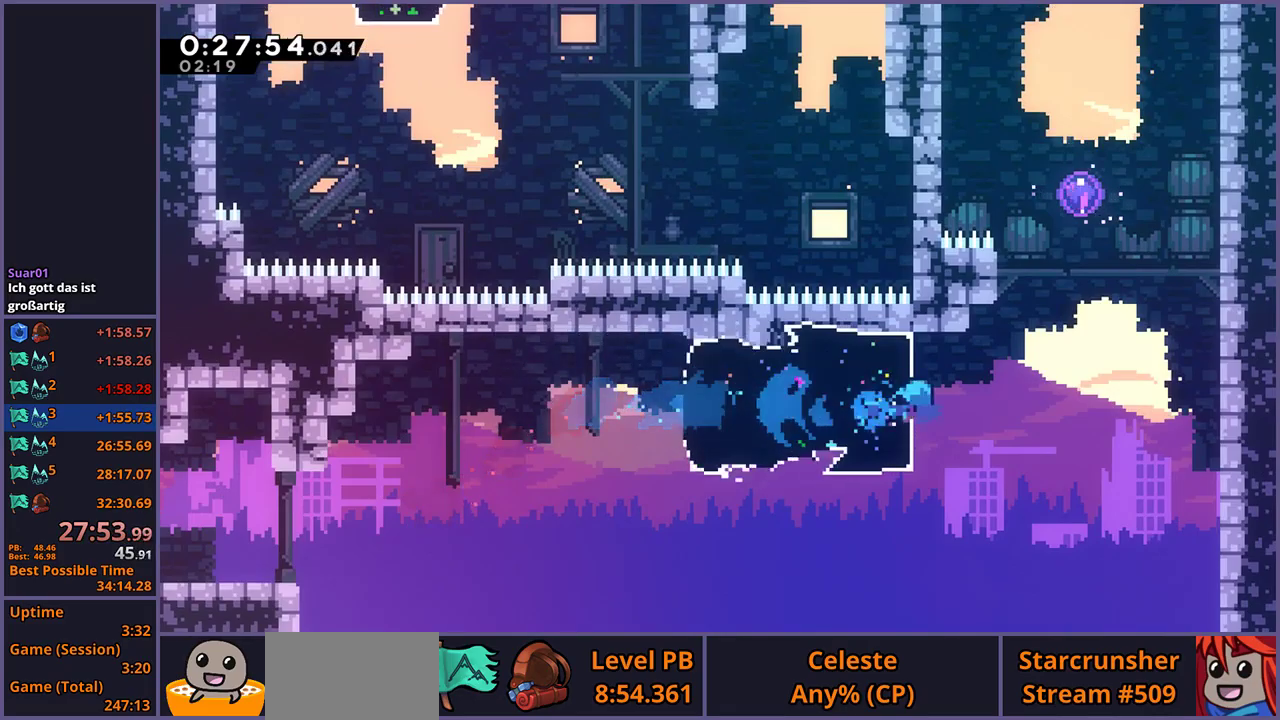
{"buttons": [], "left_stick": "up-left", "right_stick": "center", "events": [[33, "CROSS", "down"], [167, "left_stick", "up-right"], [217, "left_stick", "up"], [233, "CROSS", "up"], [233, "R1", "down"], [350, "left_stick", "up-left"], [367, "R1", "up"]]}
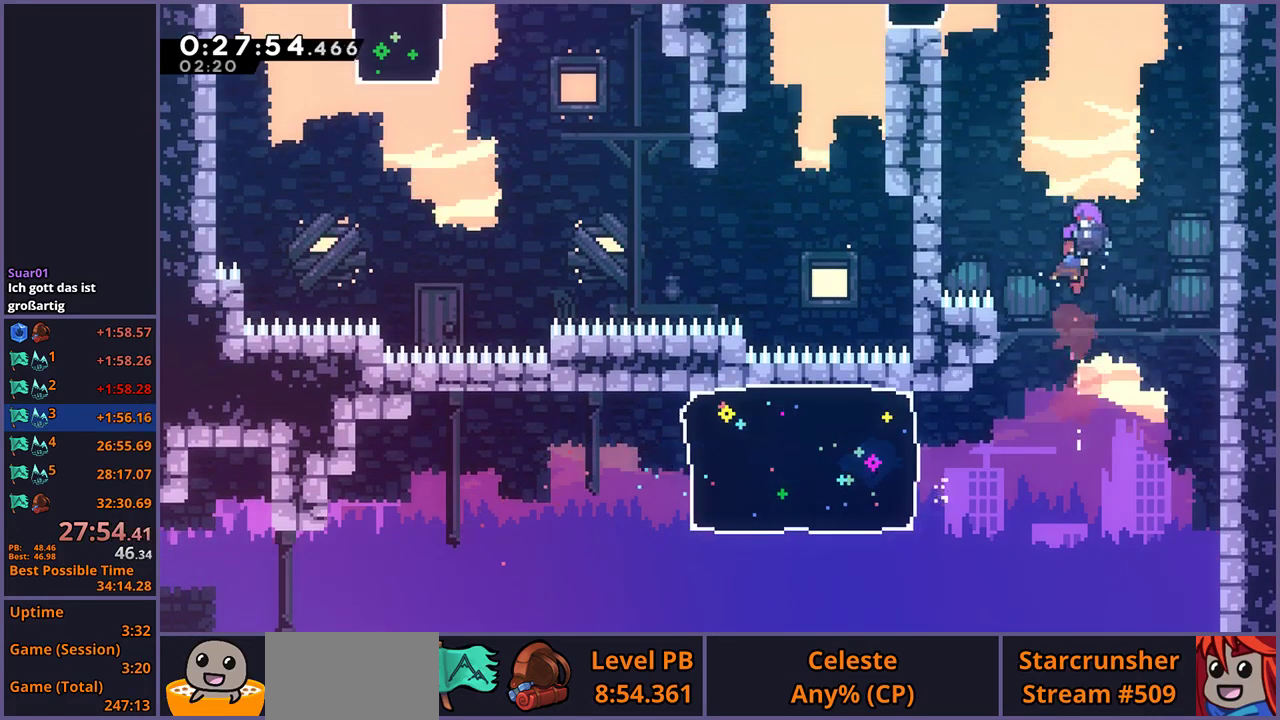
{"buttons": ["R1"], "left_stick": "up-left", "right_stick": "center", "events": [[500, "R1", "down"]]}
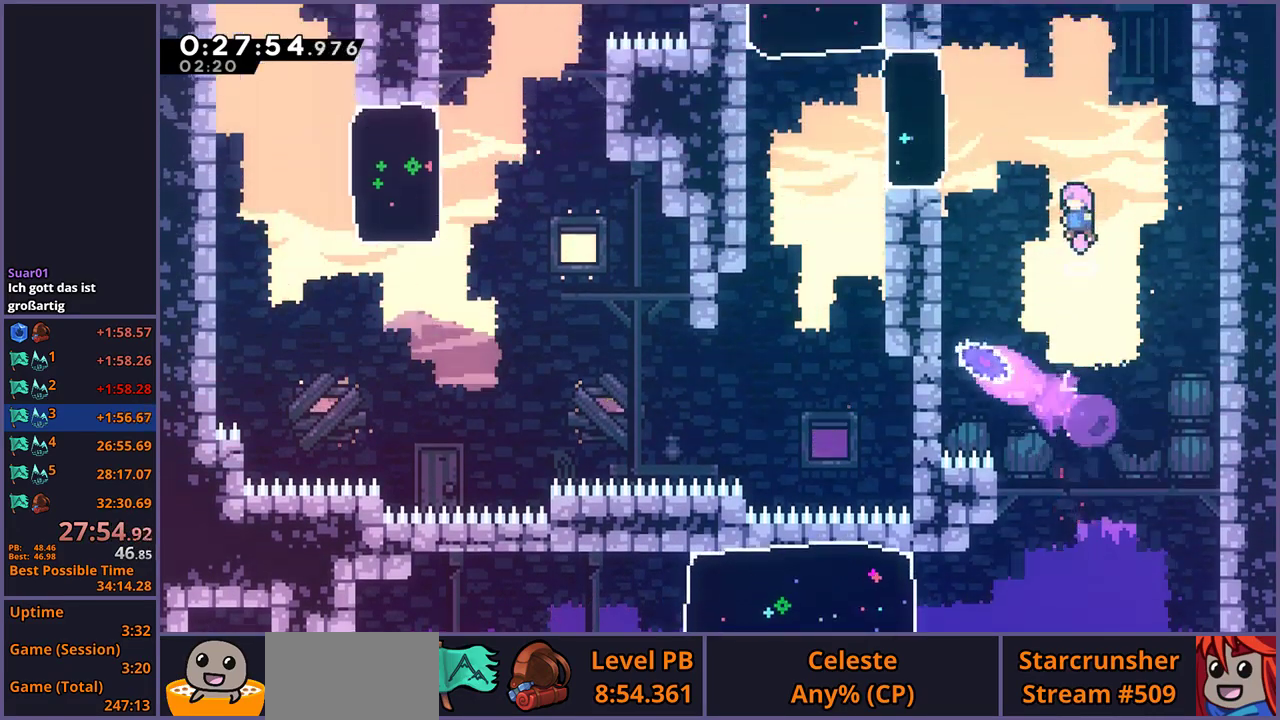
{"buttons": [], "left_stick": "left", "right_stick": "center", "events": [[117, "R1", "up"], [267, "left_stick", "left"]]}
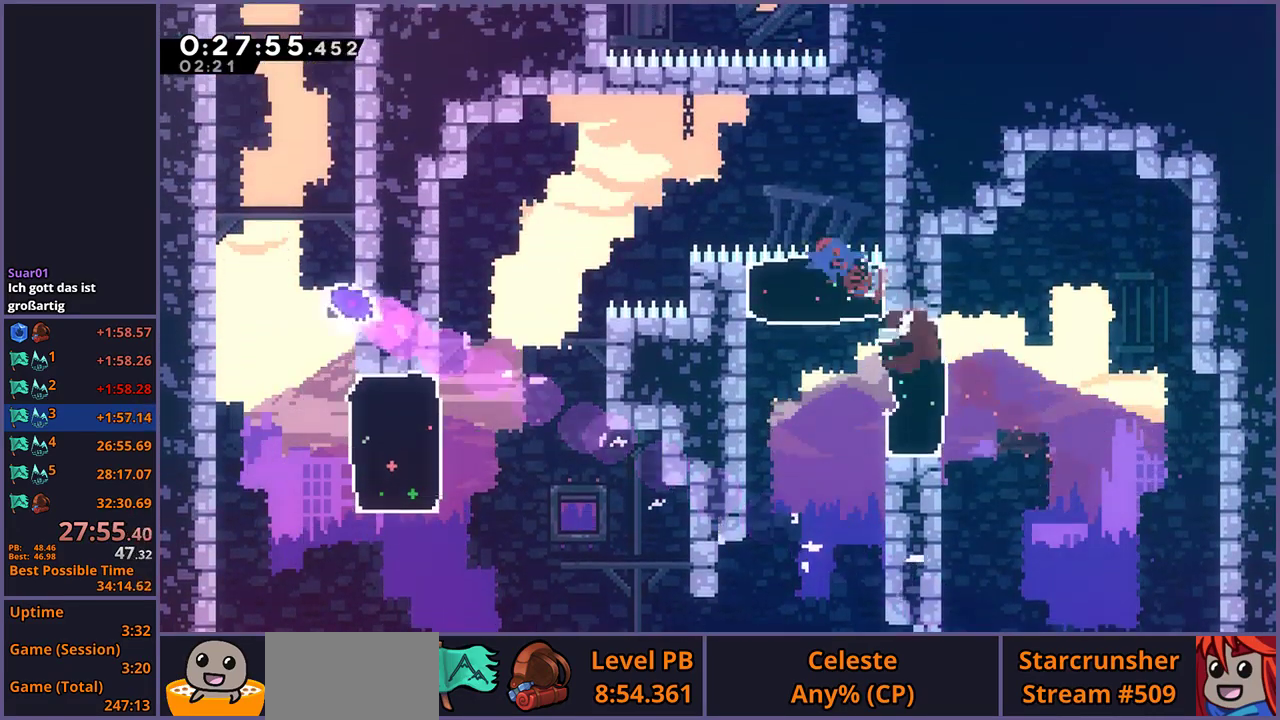
{"buttons": [], "left_stick": "down-left", "right_stick": "center", "events": [[50, "left_stick", "down-left"], [133, "R1", "down"], [183, "CROSS", "down"], [250, "CROSS", "up"], [250, "R1", "up"]]}
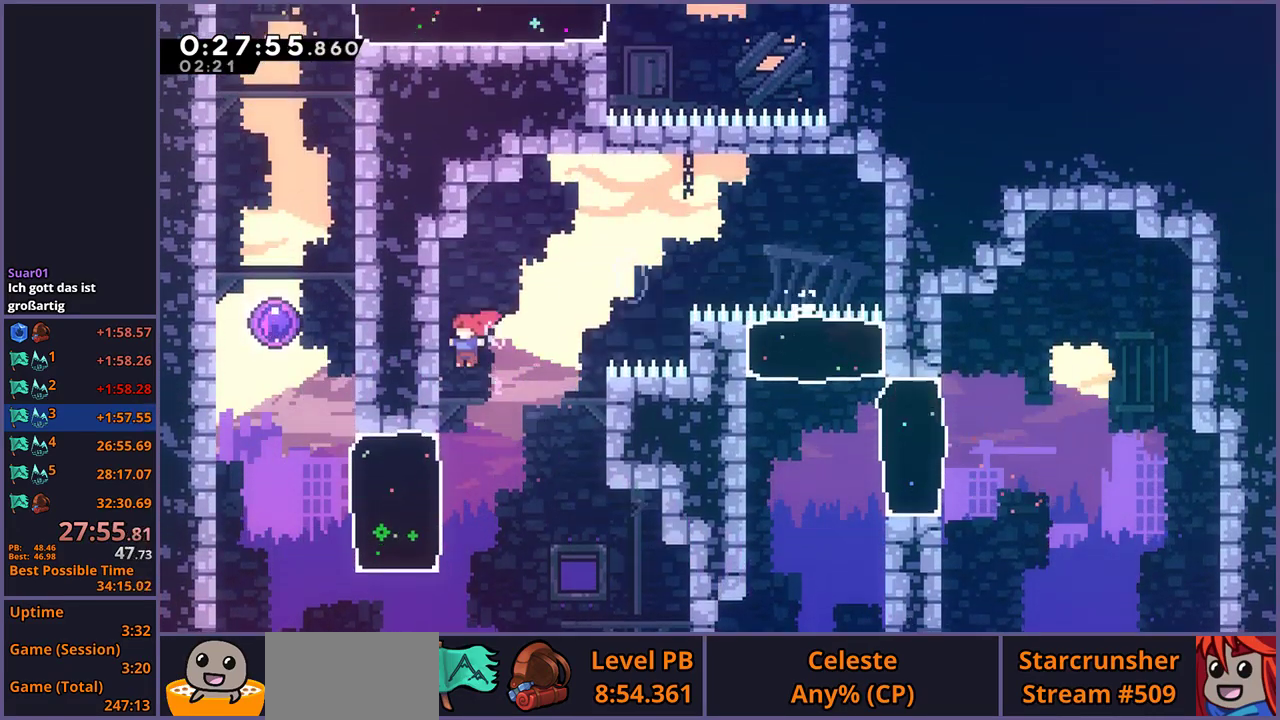
{"buttons": ["R1"], "left_stick": "up", "right_stick": "center", "events": [[183, "left_stick", "left"], [217, "R1", "down"], [300, "R1", "up"], [333, "CROSS", "down"], [333, "left_stick", "up-left"], [433, "left_stick", "up"], [467, "CROSS", "up"], [467, "R1", "down"]]}
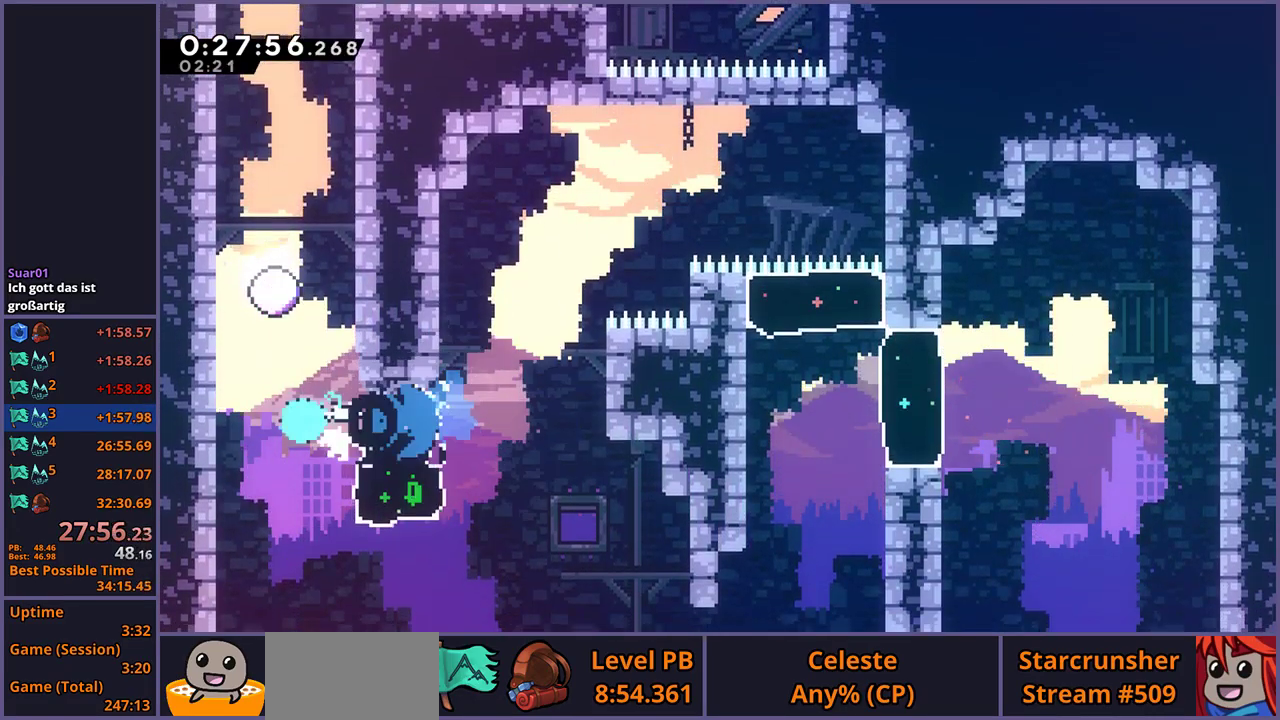
{"buttons": [], "left_stick": "right", "right_stick": "center", "events": [[83, "R1", "up"], [117, "left_stick", "up-right"], [200, "left_stick", "right"]]}
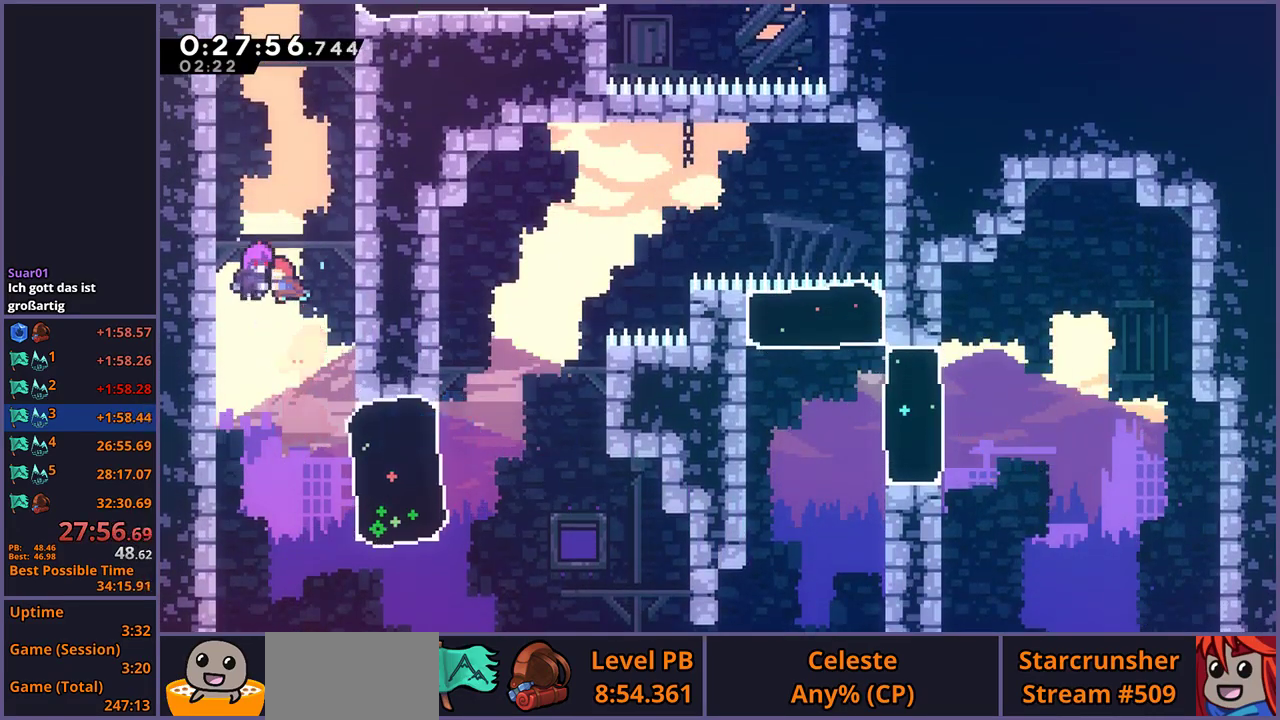
{"buttons": [], "left_stick": "right", "right_stick": "center", "events": []}
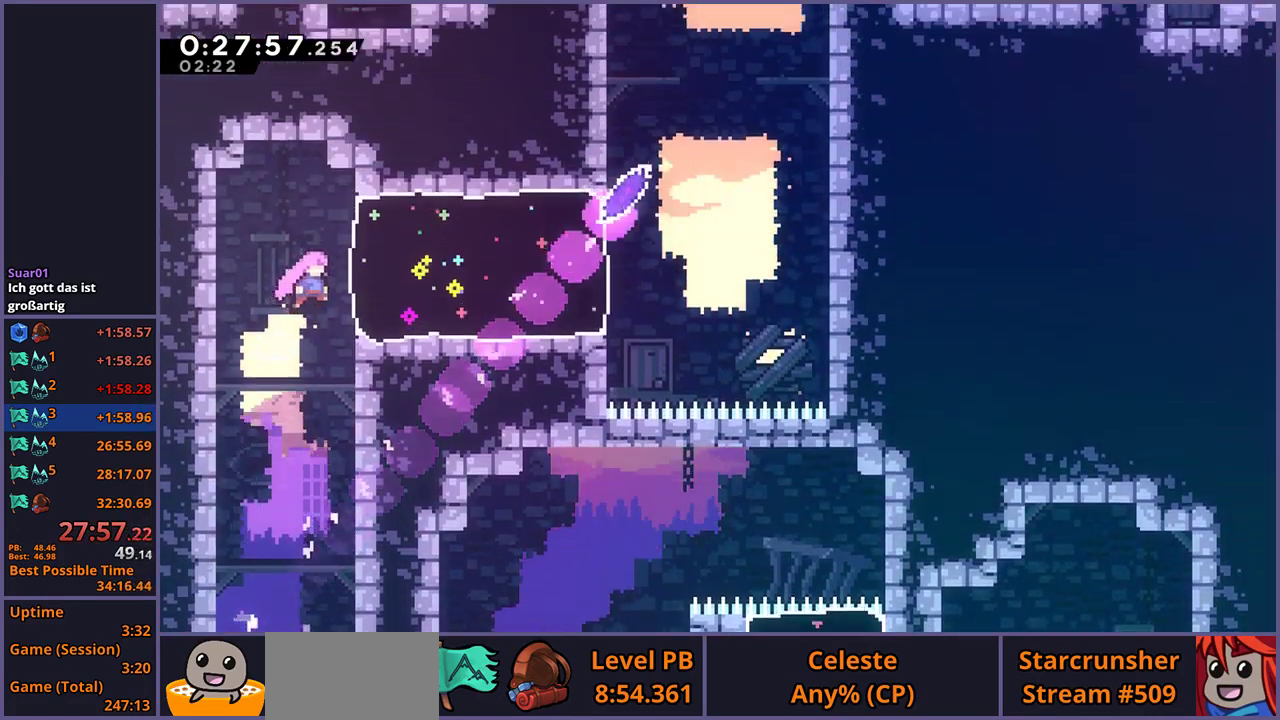
{"buttons": ["CROSS"], "left_stick": "right", "right_stick": "center", "events": [[17, "R1", "down"], [117, "R1", "up"], [383, "CROSS", "down"]]}
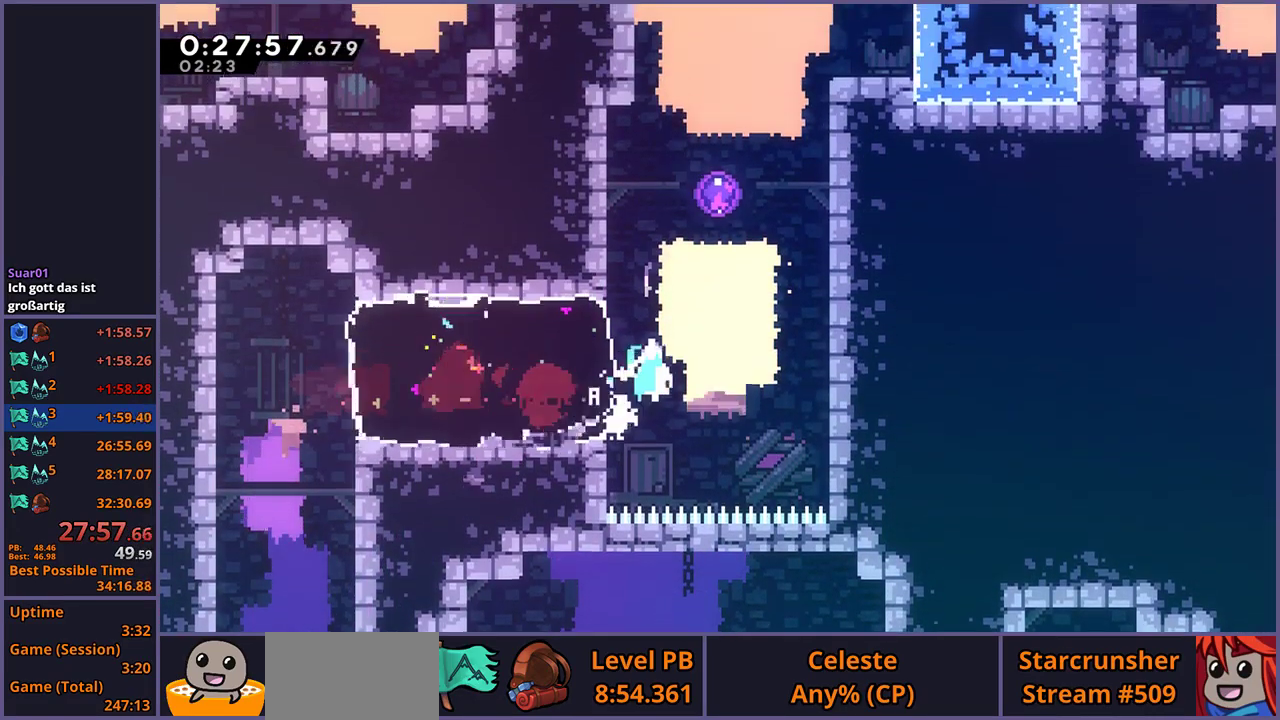
{"buttons": [], "left_stick": "center", "right_stick": "center", "events": [[50, "left_stick", "up"], [67, "CROSS", "up"], [67, "R1", "down"], [200, "R1", "up"], [333, "left_stick", "center"]]}